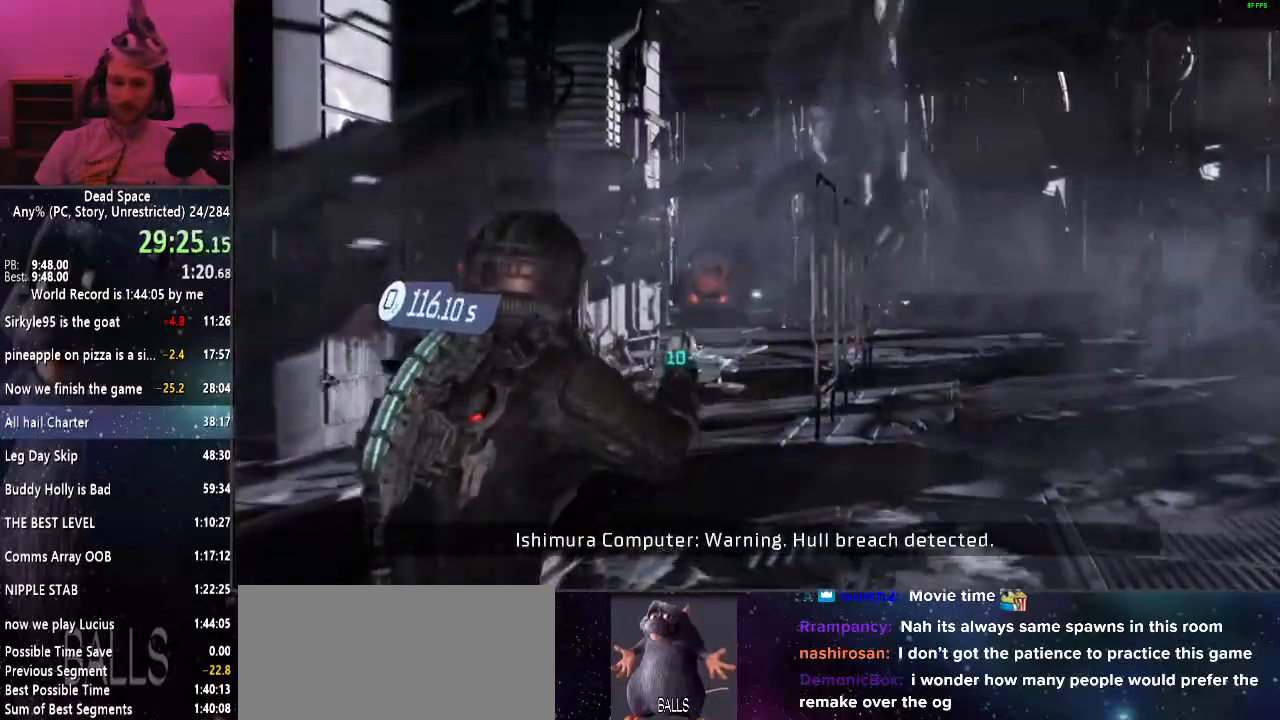
Gameplay with keyboard and mouse; each line is a JSON object with the keys and mouse buttons held at the frame after it. "events" lists presses ("down") and releases ("up") of "a", "alt", "c", "ctrl", "d", "e", "f", "q", "r", "s", "shift", "space", "tab", "v", "w", "x", "z", "mouse_left", "mouse_middle", "mouse_right", "mouse_wheel_up" and "mouse_wheel_down" between this image and that frame as [ms after this image, input, new state], when the widget could be followed in between. "mouse_left", "mouse_middle", "mouse_right", "mouse_wheel_up", "mouse_wheel_down" = the "left", "middle", "right", "wheel_up", "wheel_down" buttons of the "mouse" list. No other keys are recorded. Mouse movement is not recorded.
{"keys": ["shift", "w"], "mouse": [], "events": [[67, "r", "up"]]}
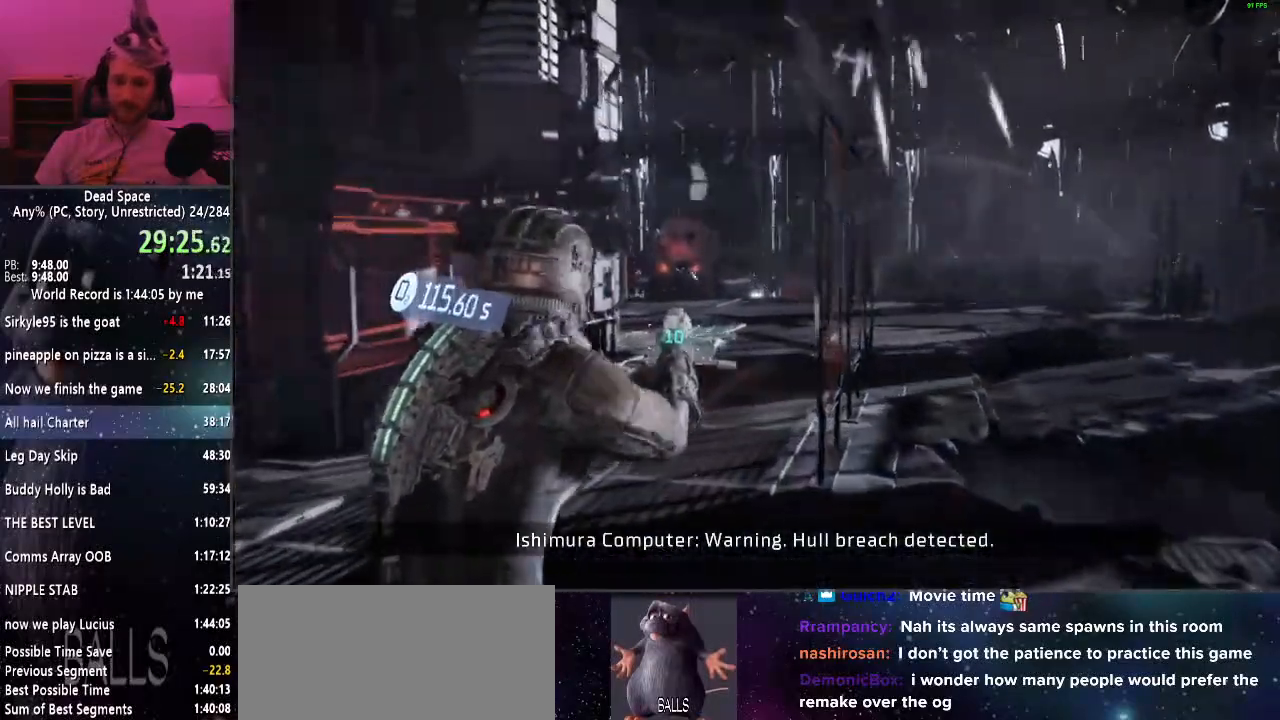
{"keys": ["shift", "w"], "mouse": [], "events": []}
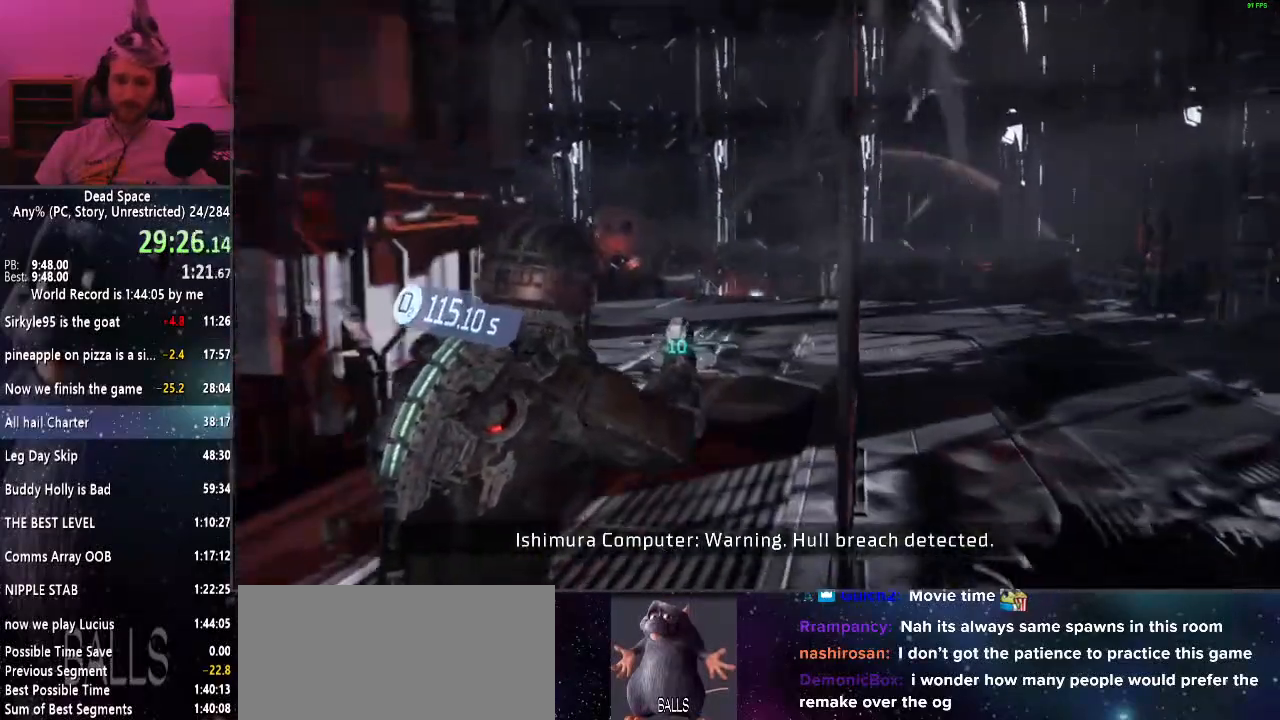
{"keys": ["shift", "w"], "mouse": [], "events": []}
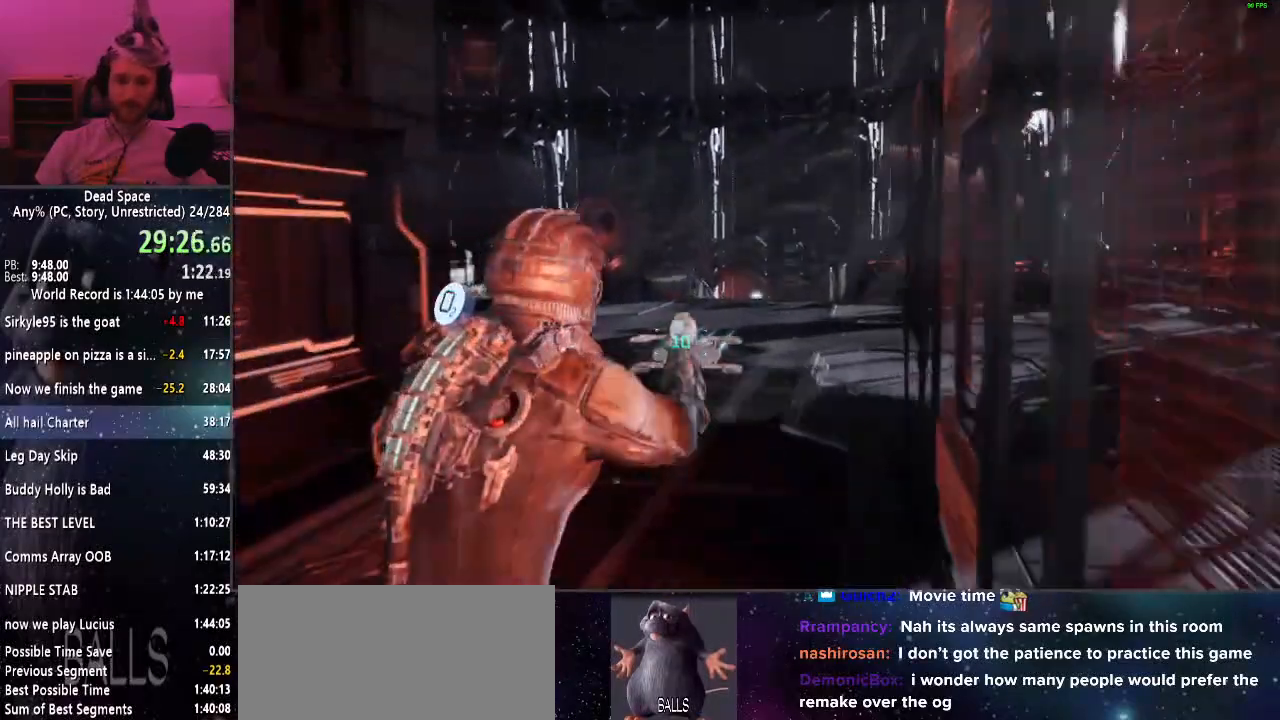
{"keys": ["shift", "w"], "mouse": [], "events": []}
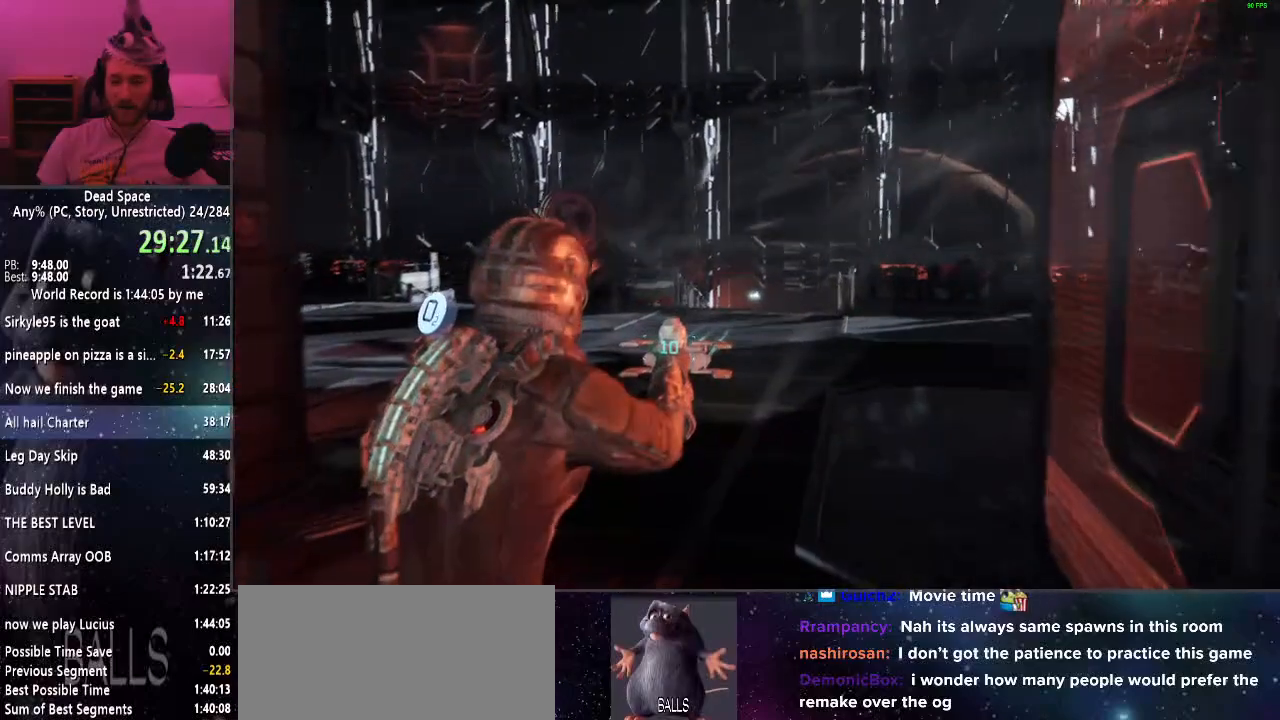
{"keys": ["shift", "w"], "mouse": [], "events": []}
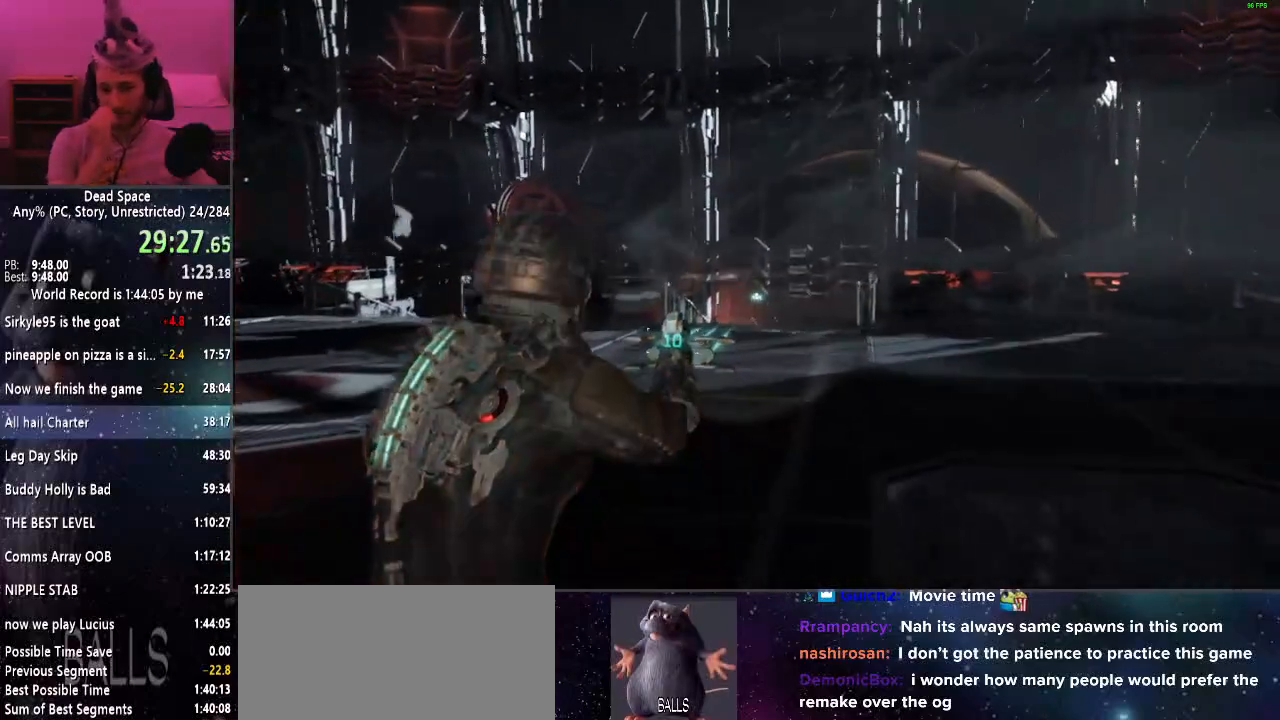
{"keys": ["shift", "w"], "mouse": [], "events": []}
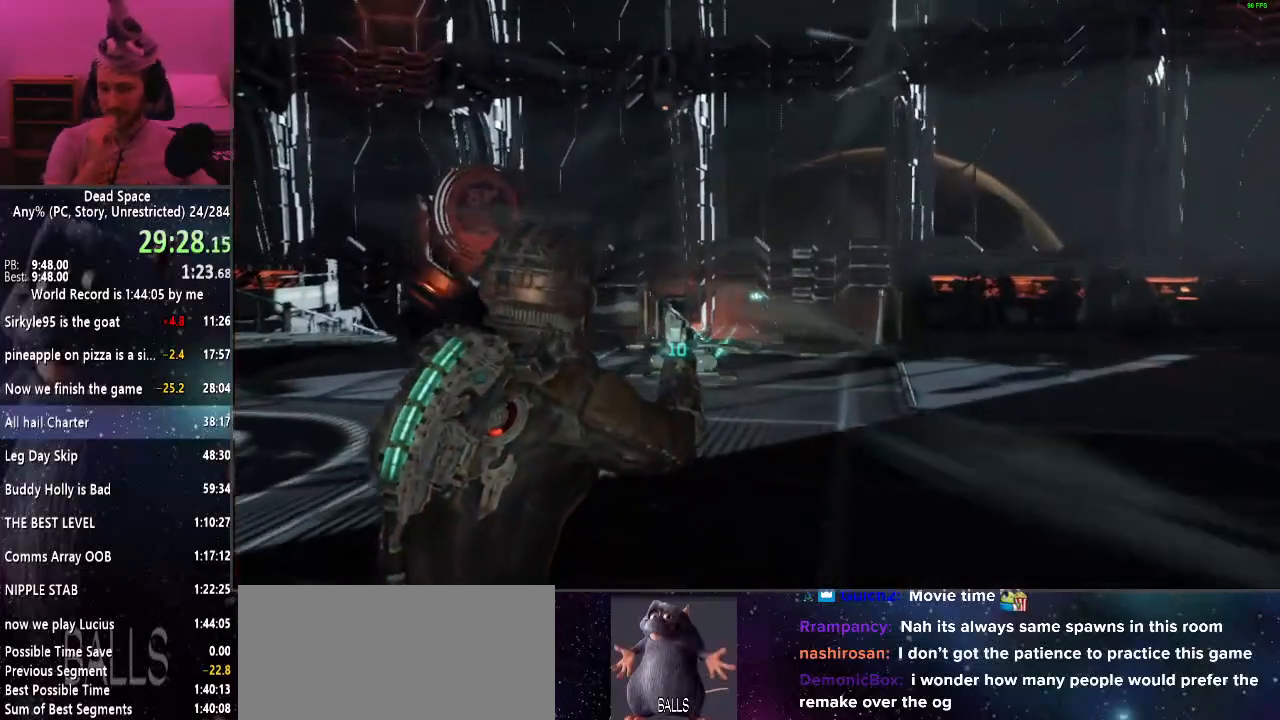
{"keys": ["shift", "w"], "mouse": [], "events": []}
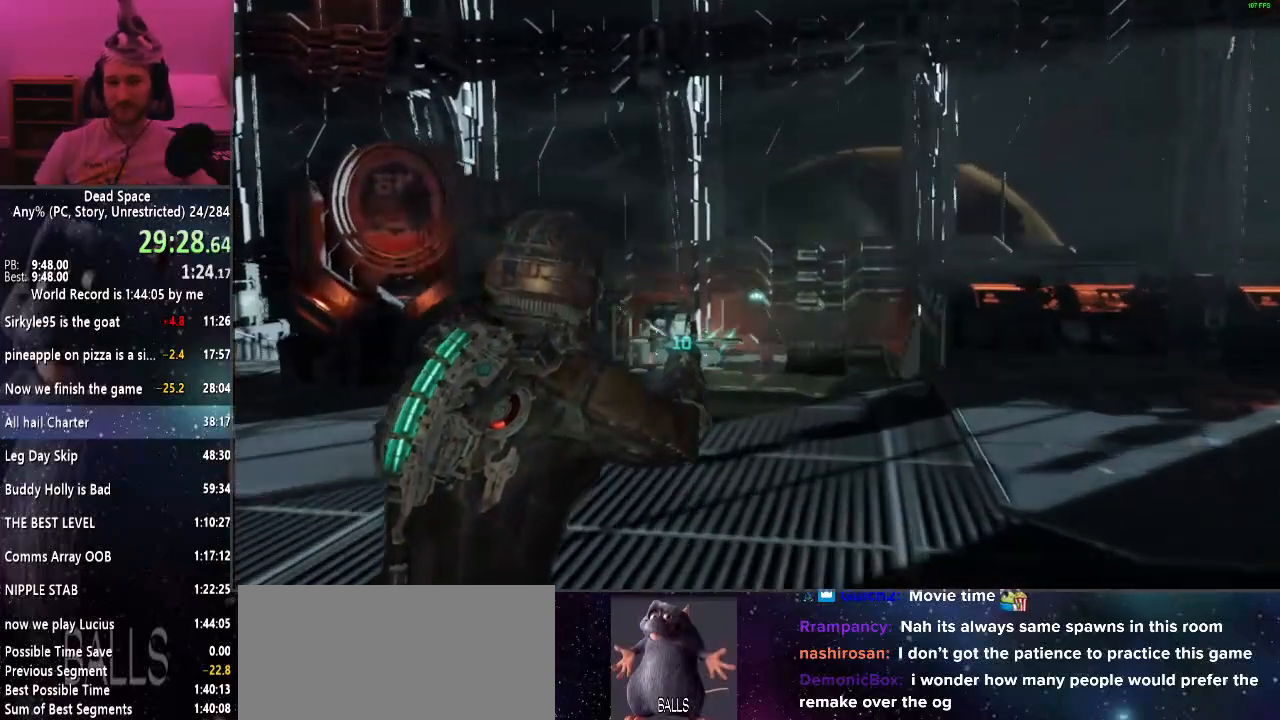
{"keys": ["shift", "w"], "mouse": [], "events": []}
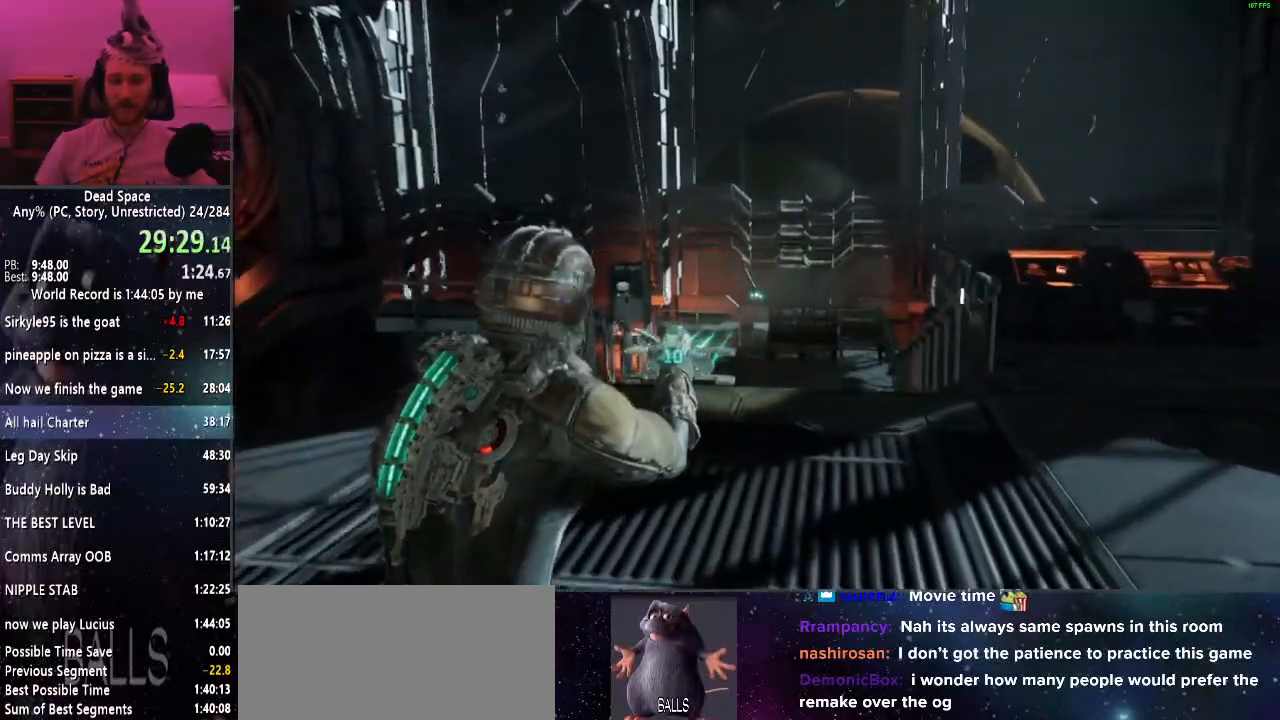
{"keys": ["shift", "w"], "mouse": [], "events": []}
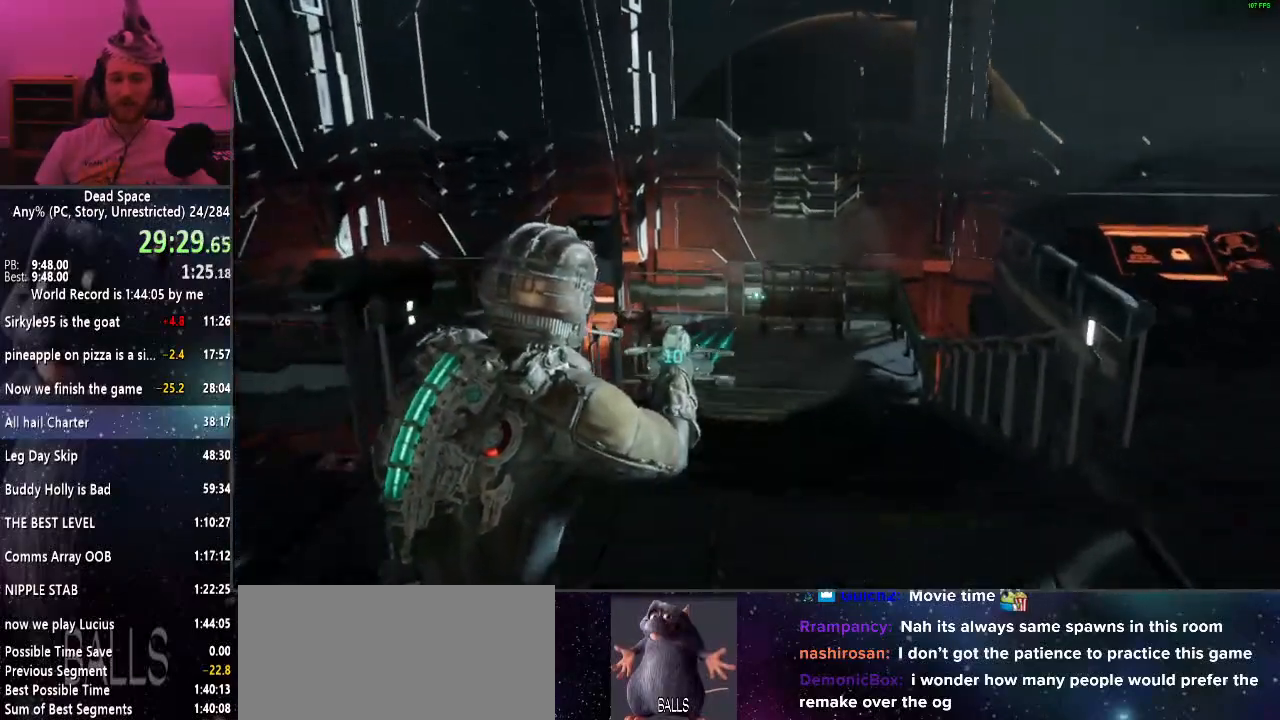
{"keys": ["shift", "w"], "mouse": [], "events": []}
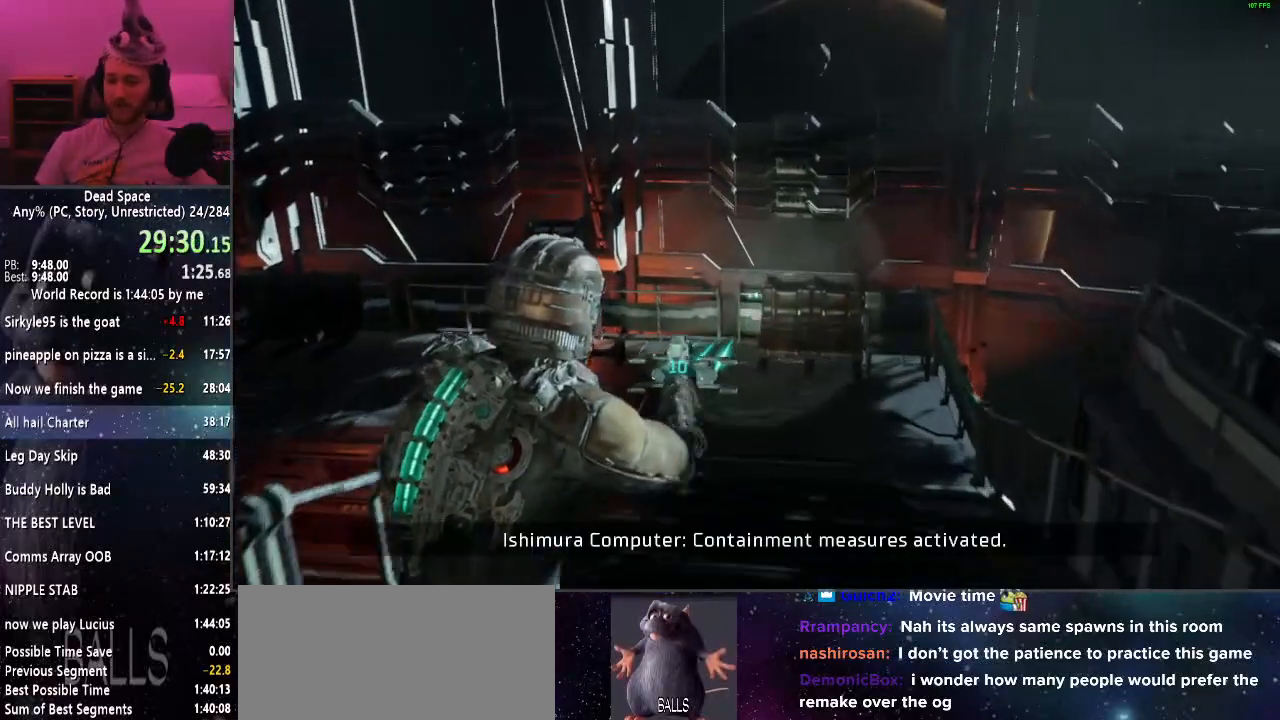
{"keys": ["shift", "w"], "mouse": [], "events": []}
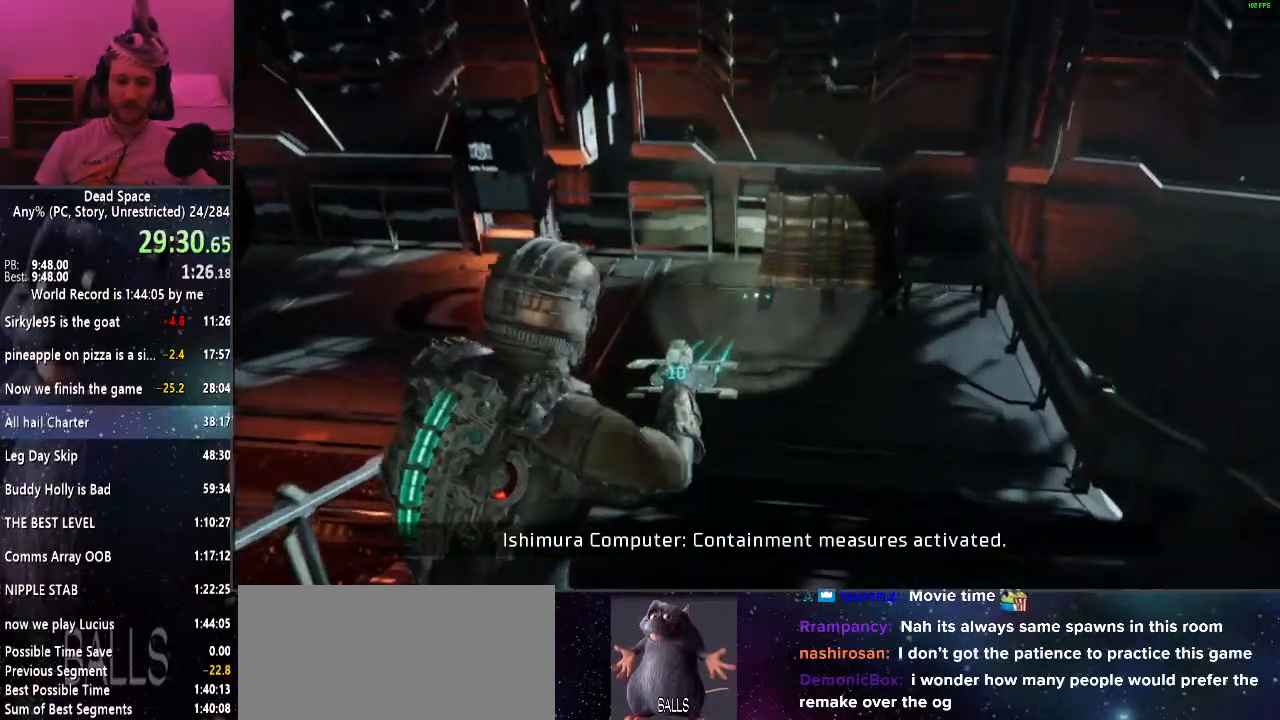
{"keys": ["shift", "w"], "mouse": [], "events": []}
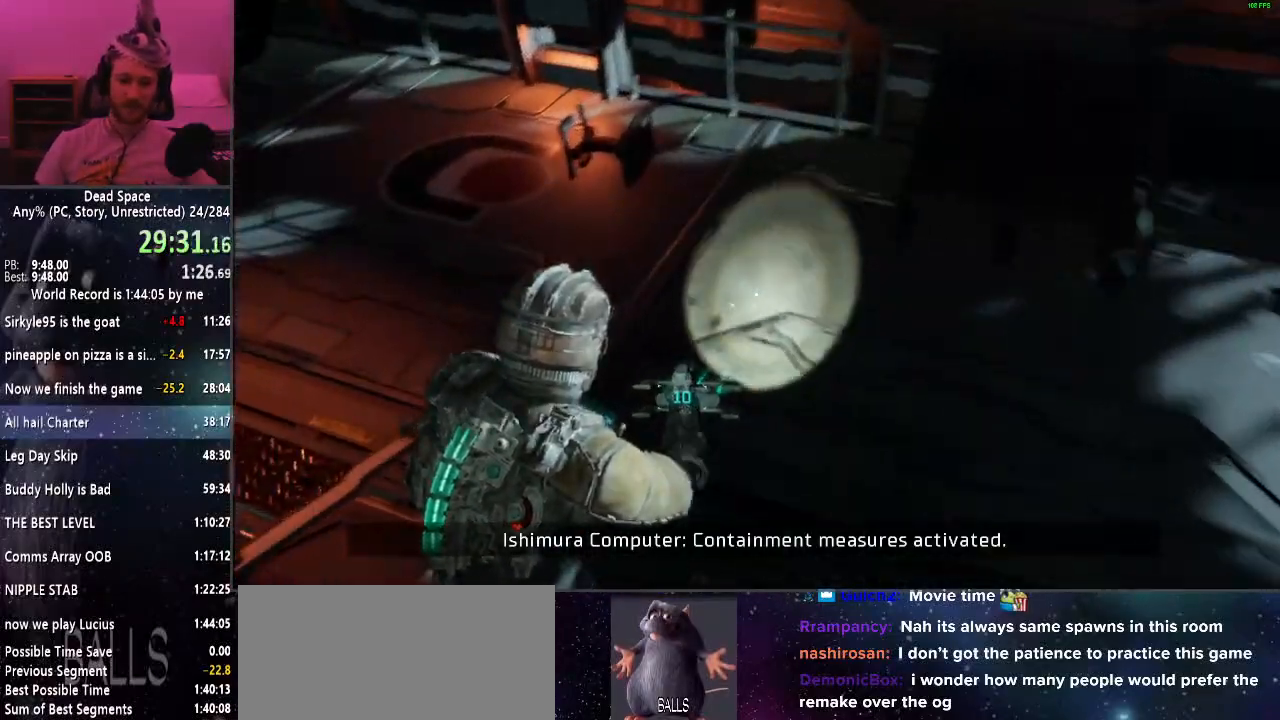
{"keys": ["shift", "w"], "mouse": [], "events": []}
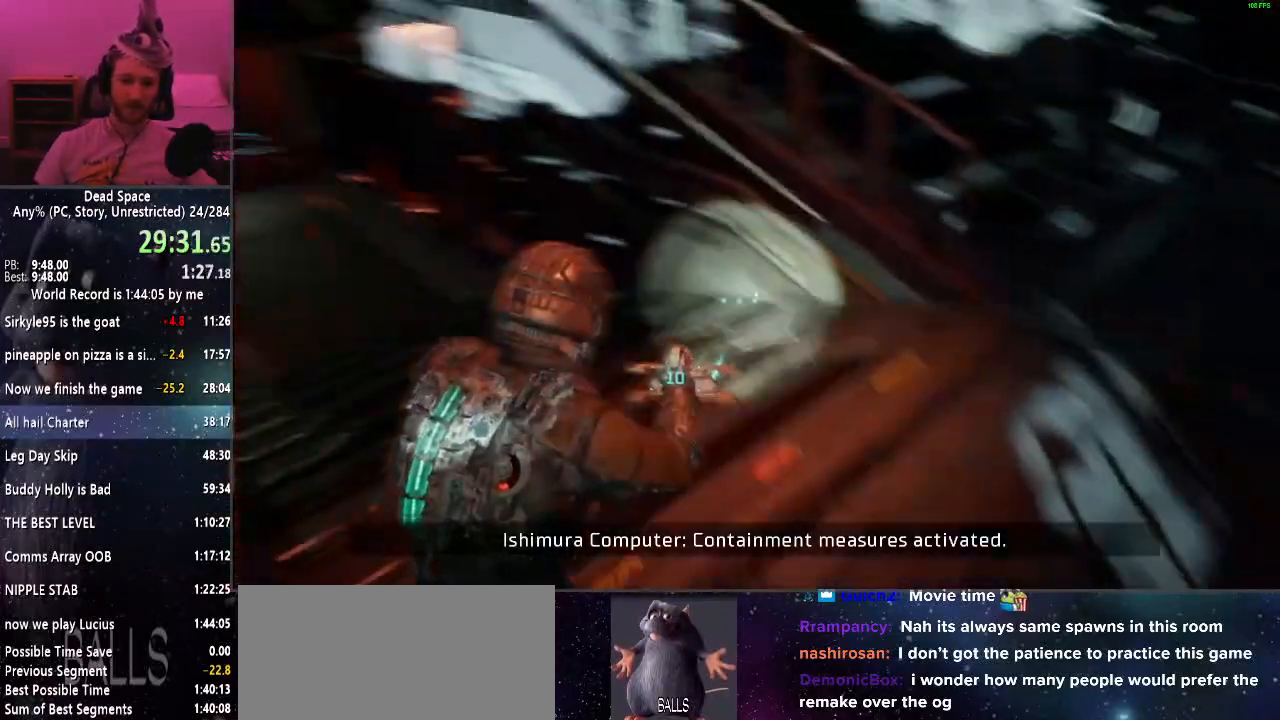
{"keys": ["shift", "w"], "mouse": [], "events": []}
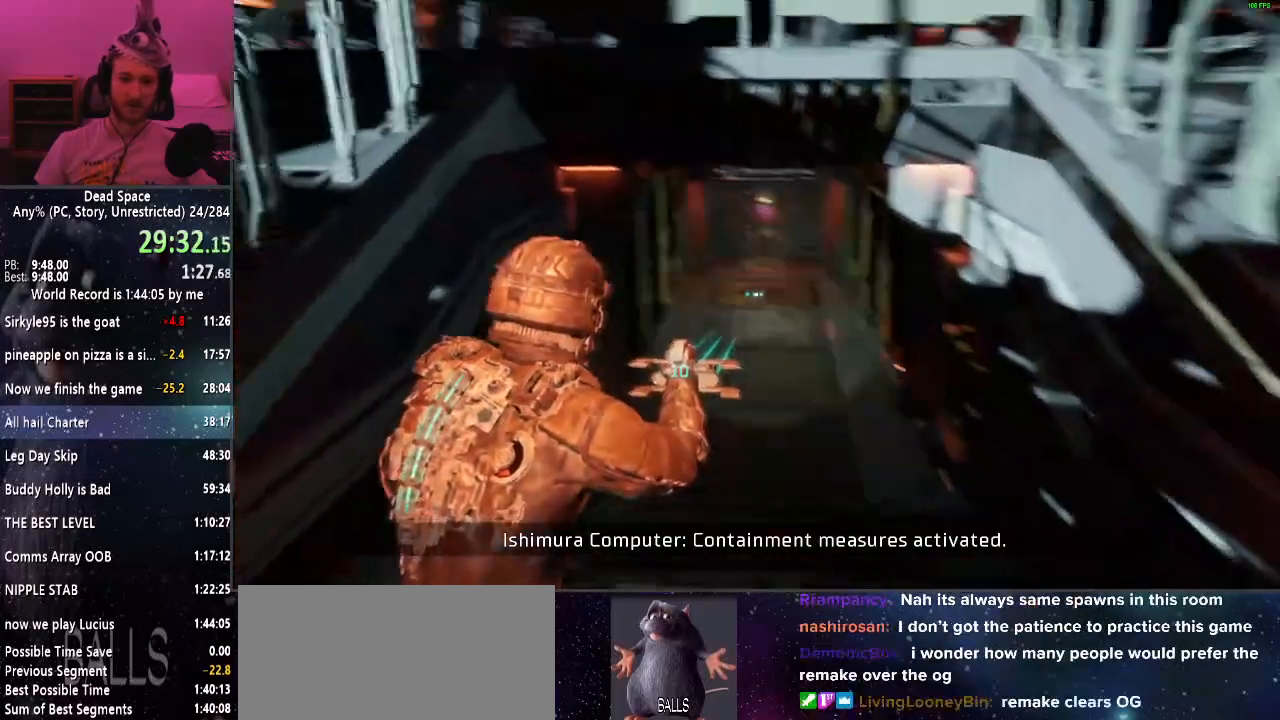
{"keys": ["shift", "w"], "mouse": [], "events": []}
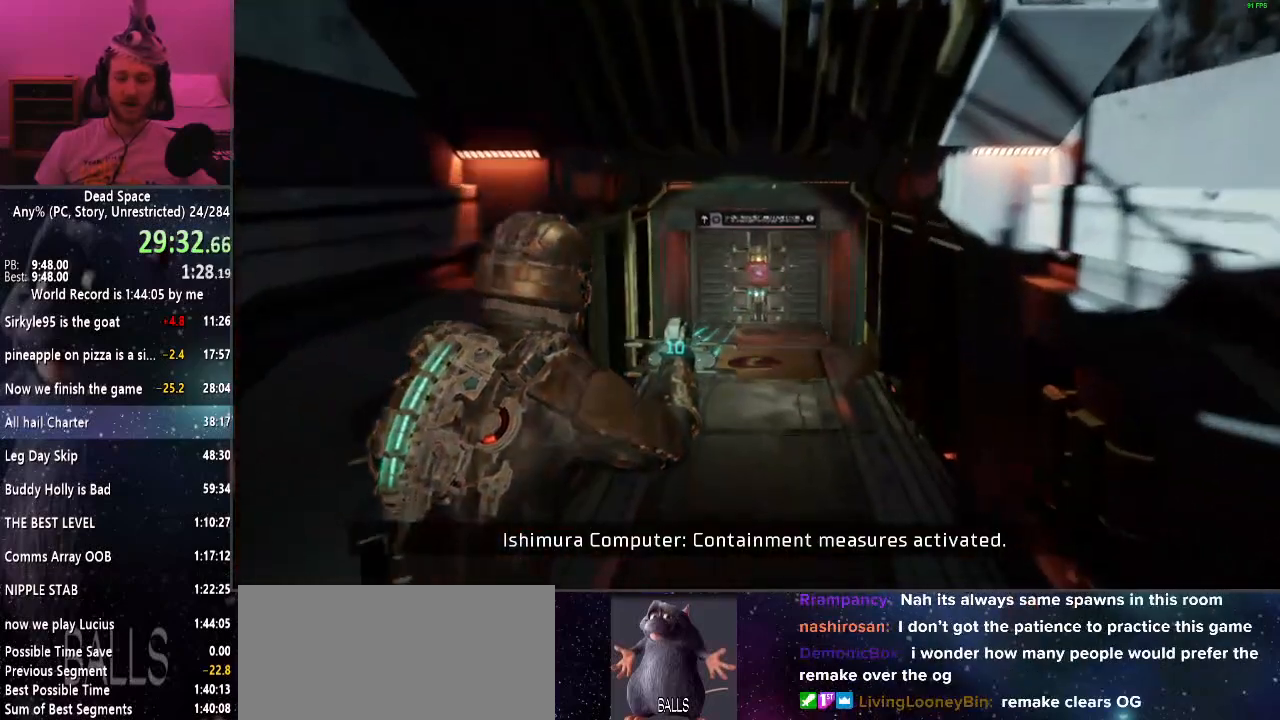
{"keys": ["shift", "w"], "mouse": [], "events": []}
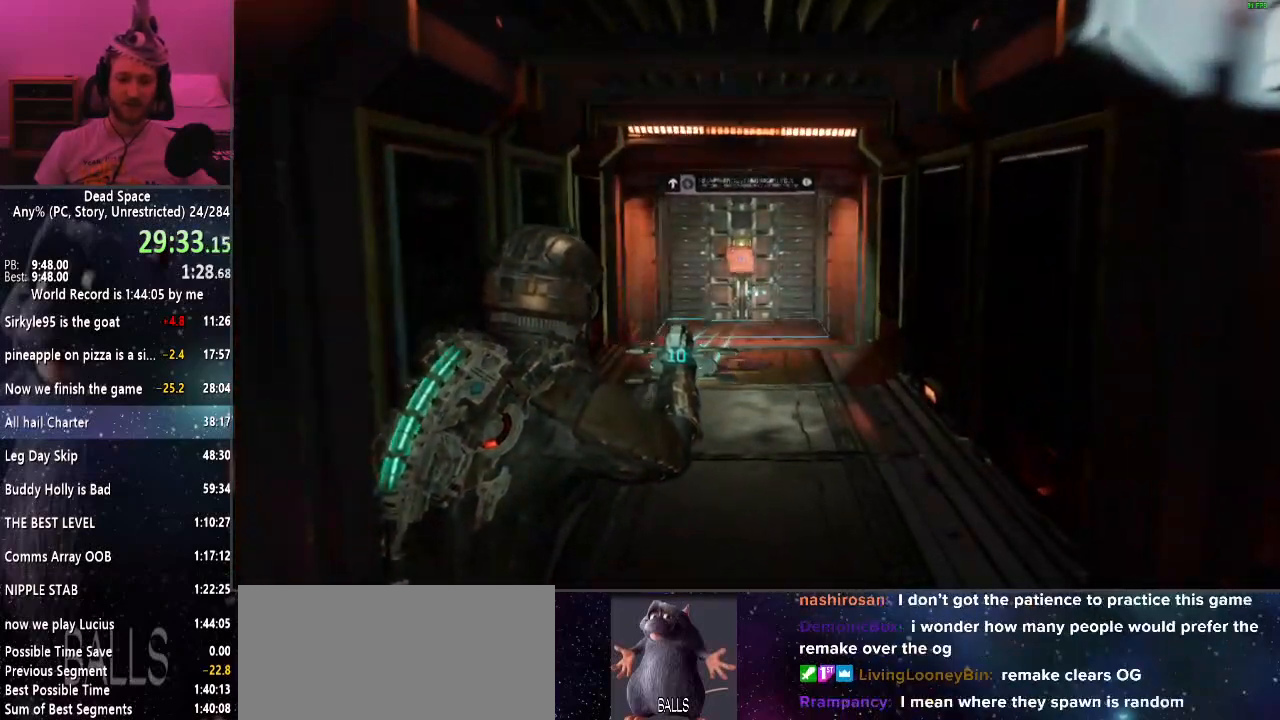
{"keys": ["shift", "w"], "mouse": [], "events": []}
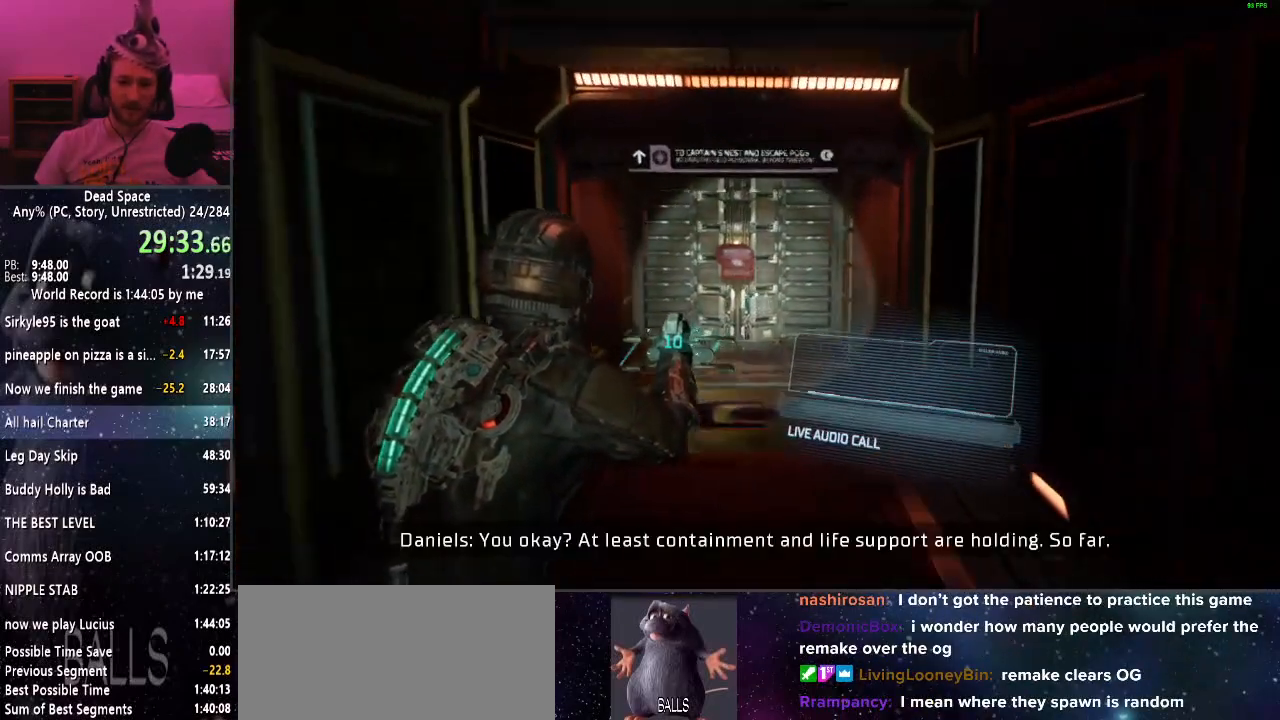
{"keys": ["shift", "w"], "mouse": [], "events": []}
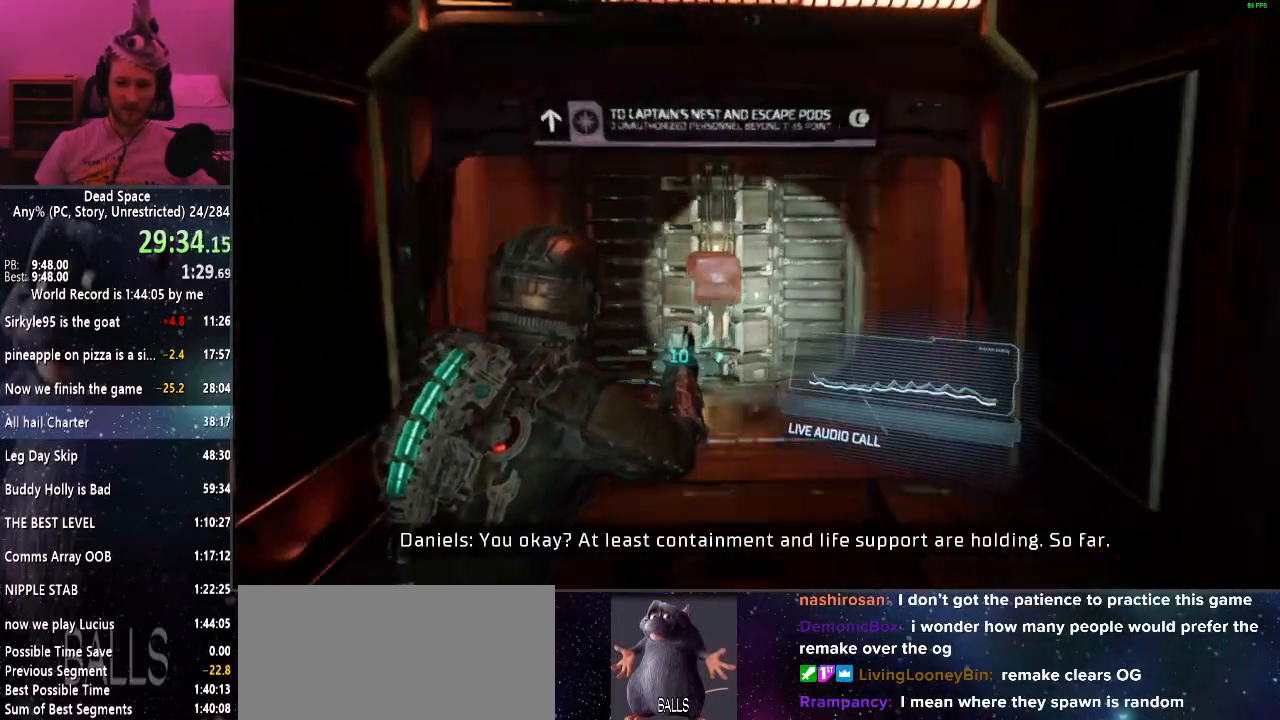
{"keys": ["shift", "w"], "mouse": [], "events": [[100, "e", "down"], [150, "e", "up"], [250, "e", "down"], [333, "e", "up"], [433, "e", "down"], [483, "e", "up"]]}
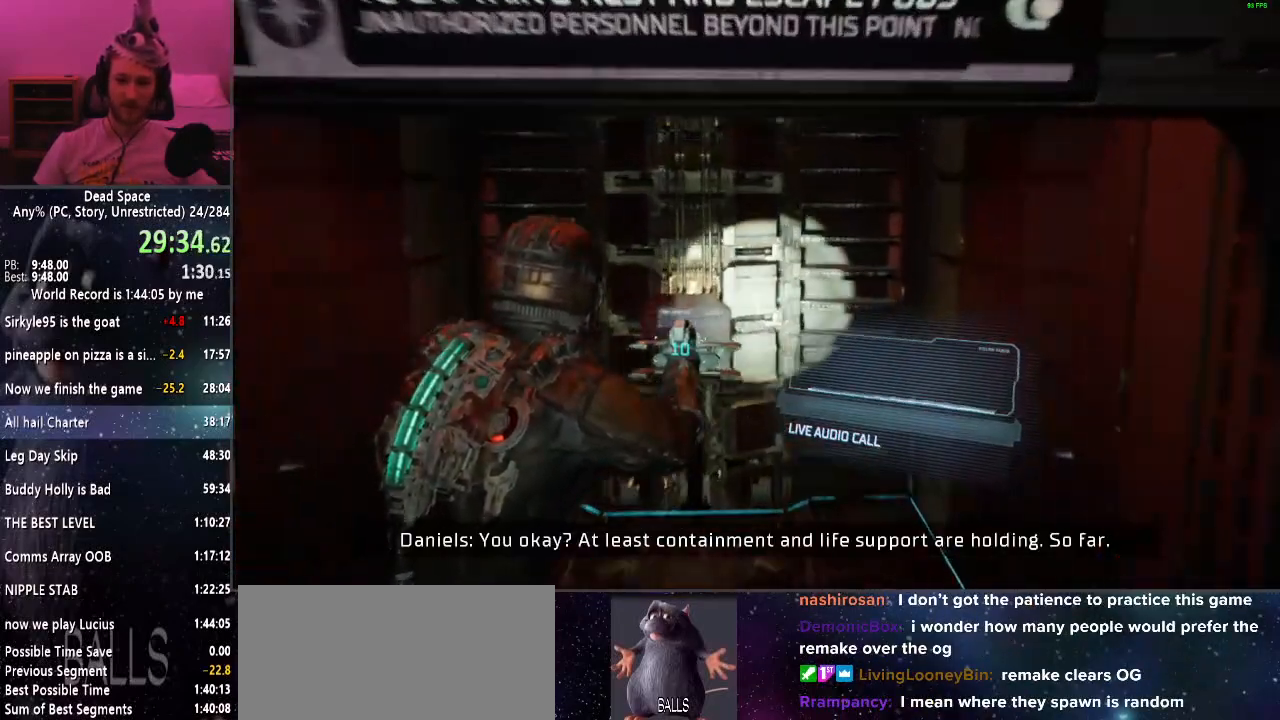
{"keys": ["shift"], "mouse": [], "events": [[83, "e", "down"], [117, "e", "up"], [217, "e", "down"], [267, "w", "up"], [317, "e", "up"], [367, "e", "down"], [450, "e", "up"]]}
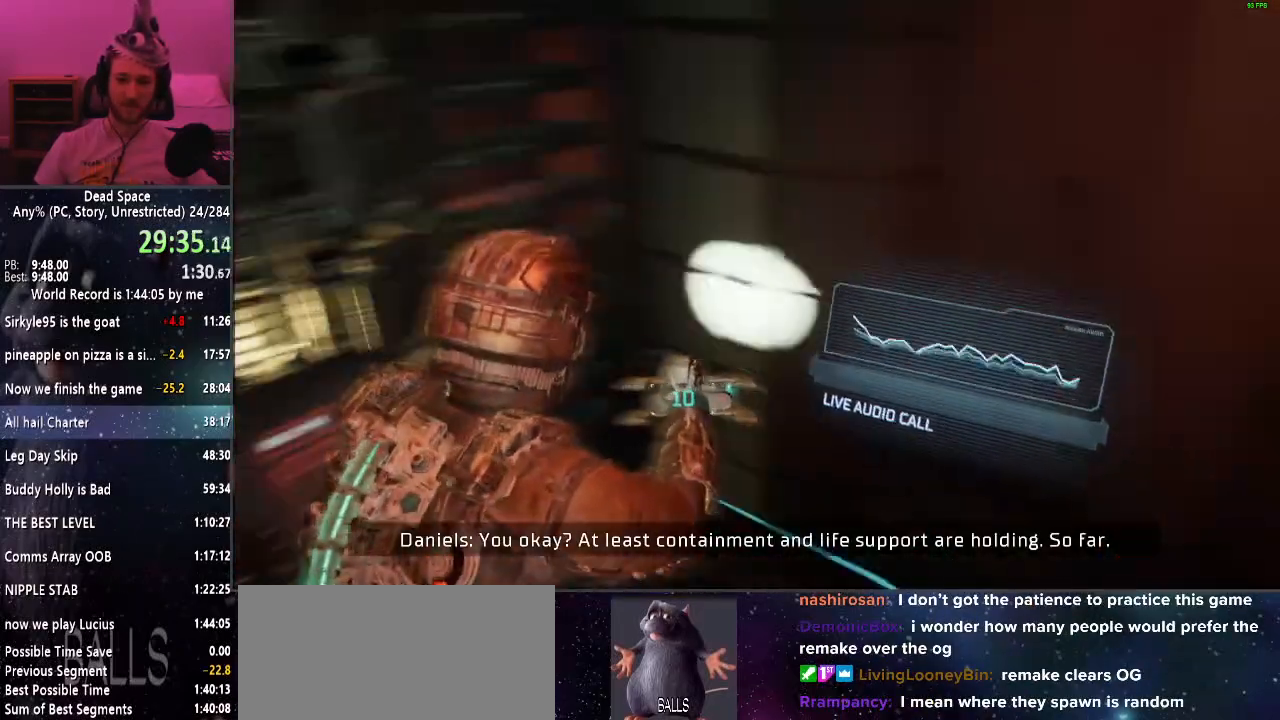
{"keys": ["shift"], "mouse": [], "events": [[50, "e", "down"], [133, "e", "up"], [183, "a", "down"], [317, "a", "up"]]}
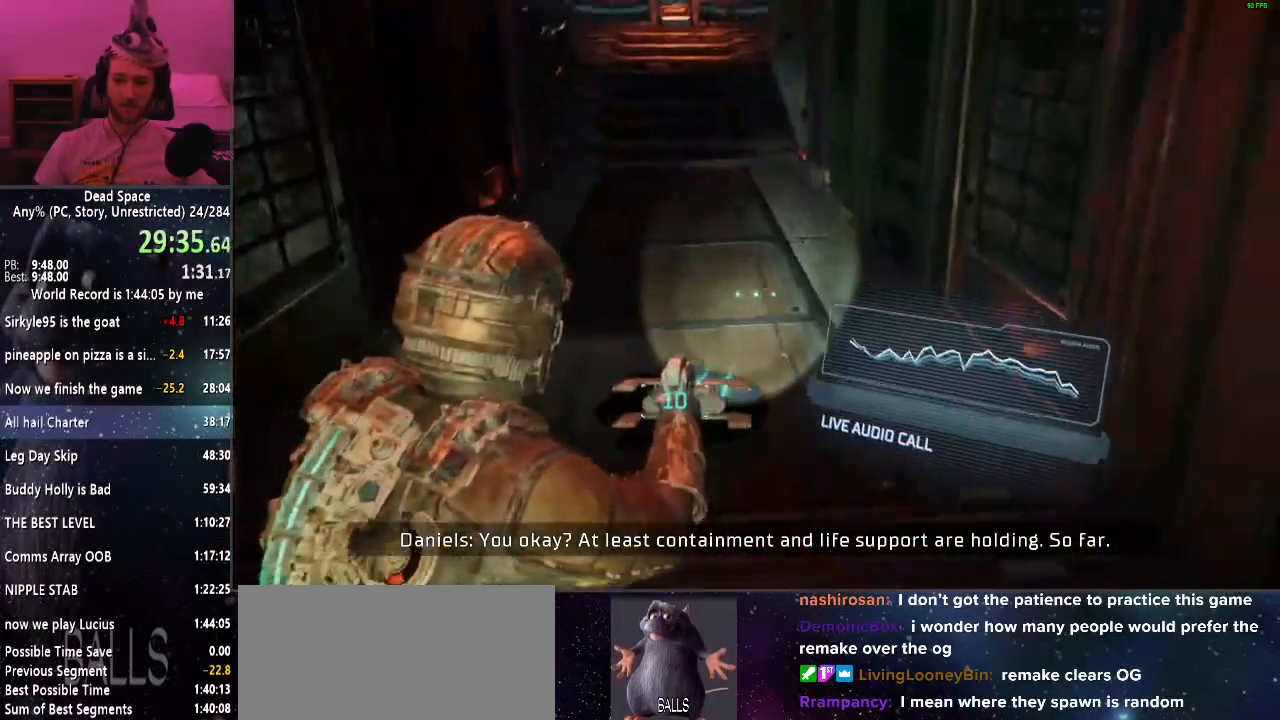
{"keys": ["shift"], "mouse": [], "events": [[150, "r", "down"], [250, "r", "up"]]}
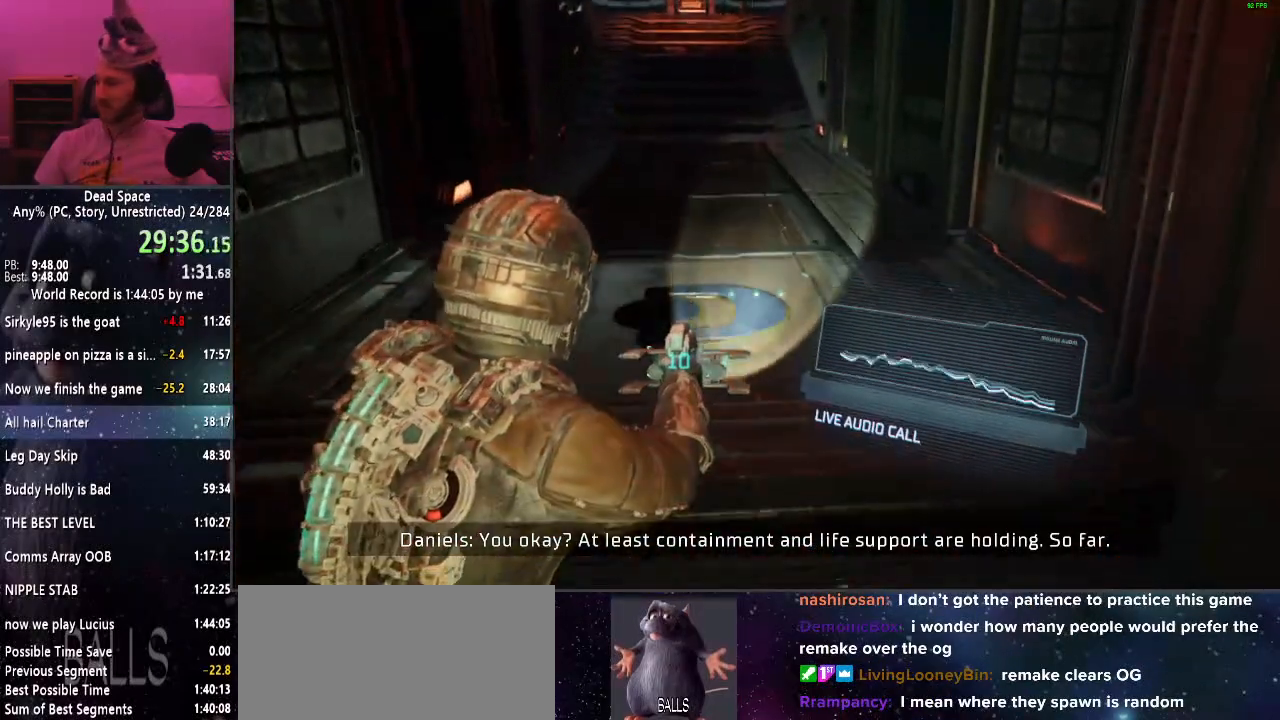
{"keys": ["shift"], "mouse": [], "events": []}
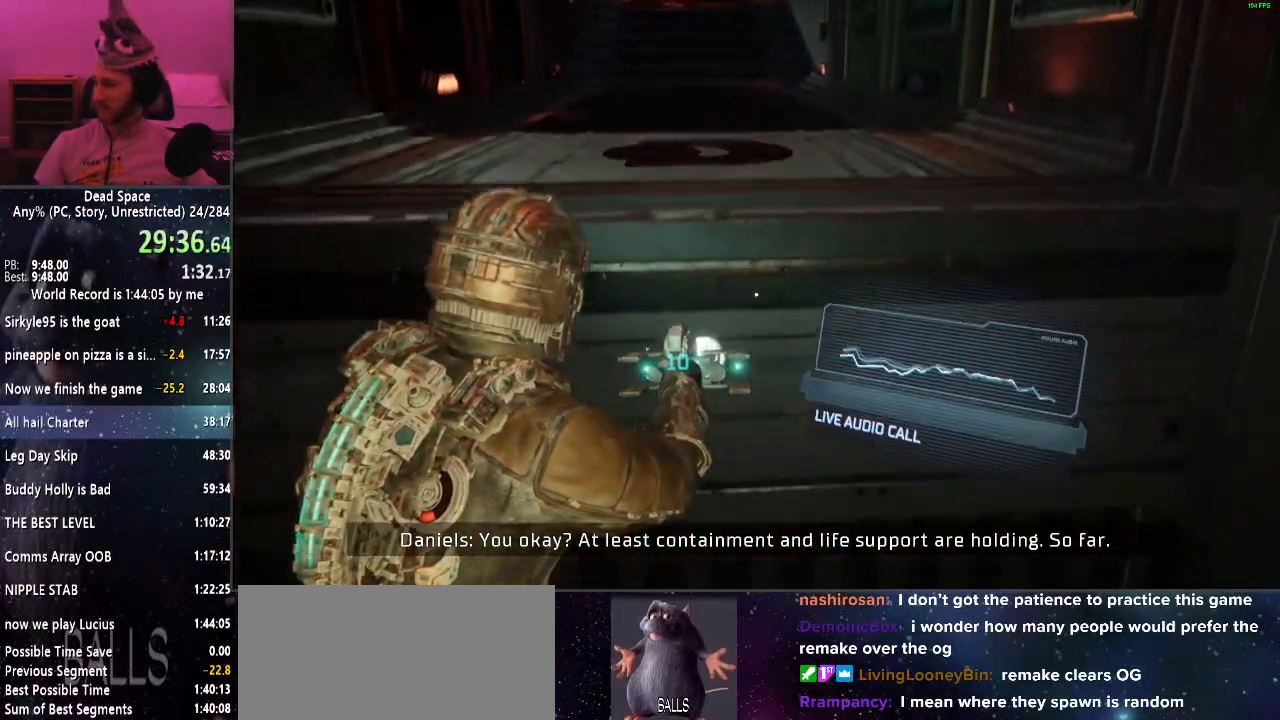
{"keys": ["shift"], "mouse": [], "events": []}
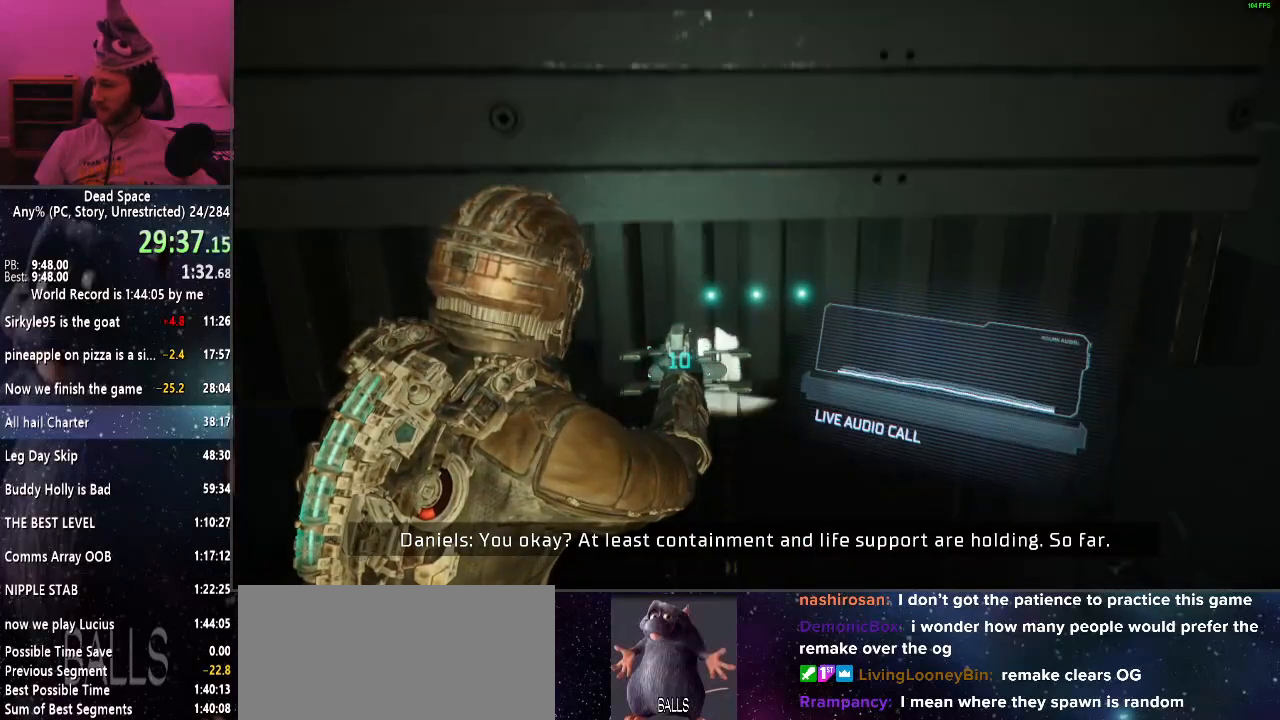
{"keys": ["shift"], "mouse": [], "events": []}